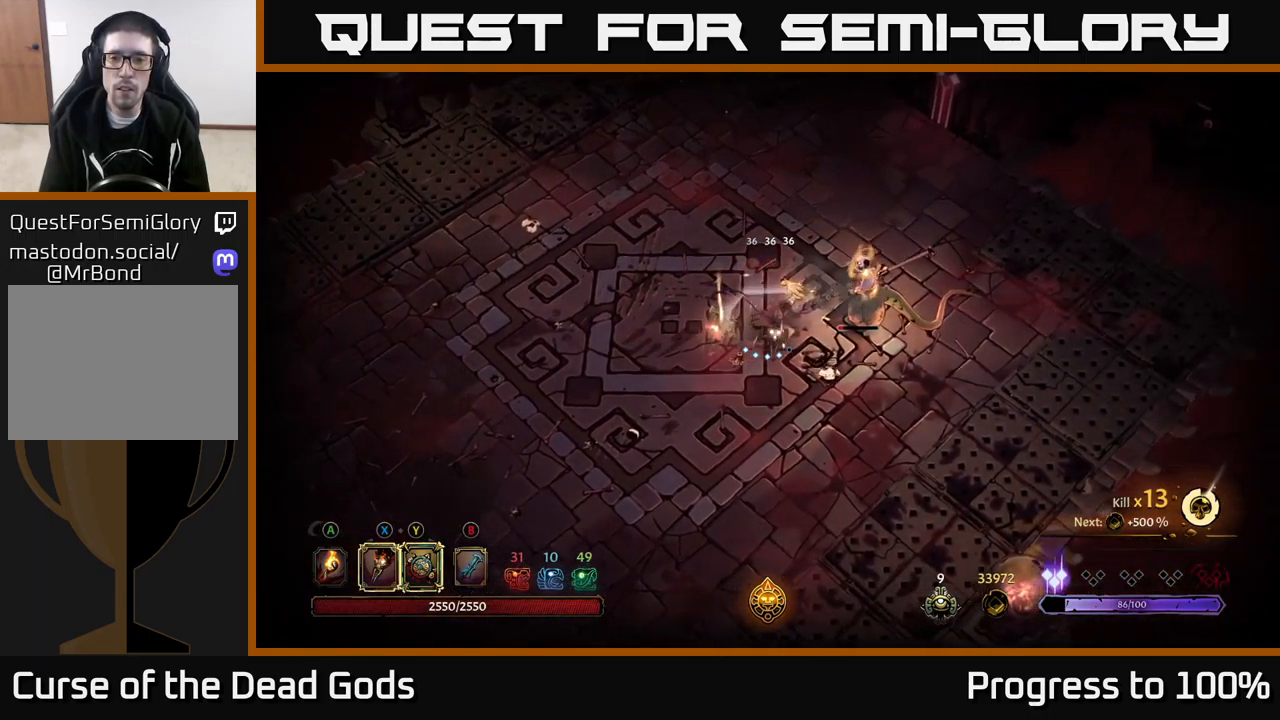
Gameplay with a controller (Xbox layout); each line is a JSON object with the inputs held at the frame after it. "events" lists button and stick changes between this image and that frame as [ms after this image, input, new state], when the widget could be followed in between.
{"buttons": [], "left_stick": "center", "right_stick": "center", "events": []}
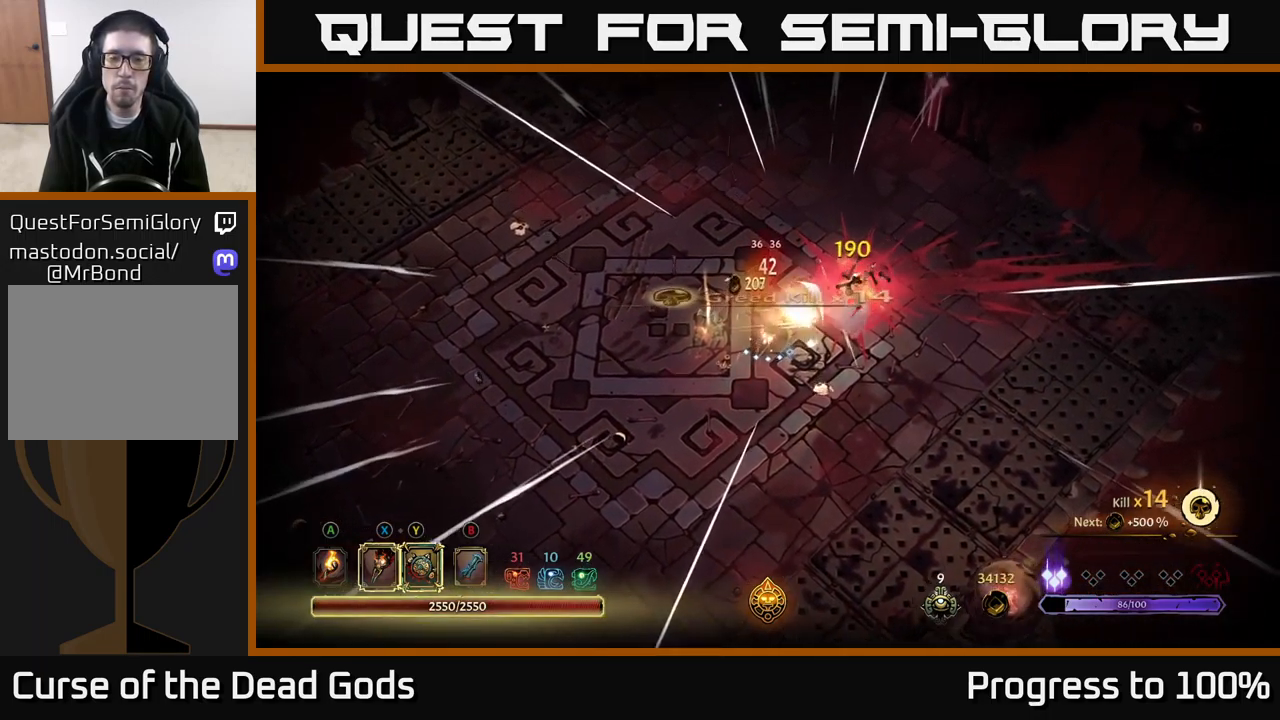
{"buttons": [], "left_stick": "down-right", "right_stick": "center", "events": [[367, "left_stick", "right"], [450, "left_stick", "down-right"]]}
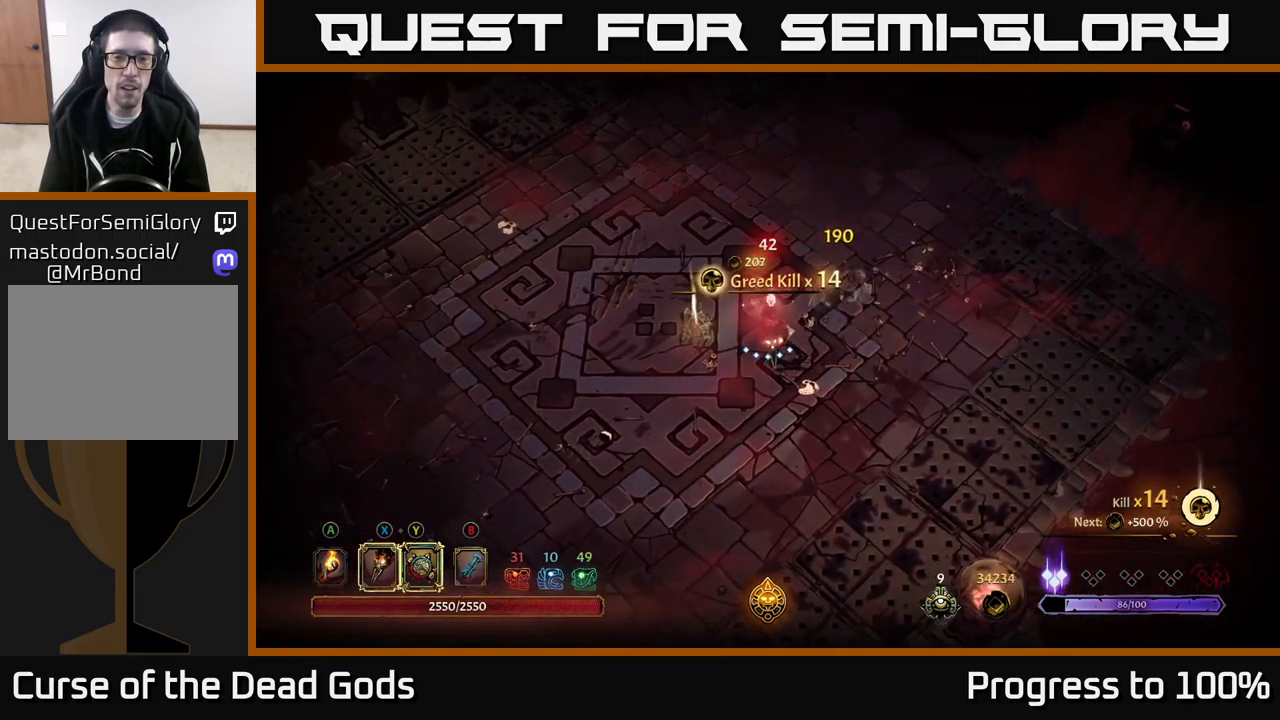
{"buttons": ["A"], "left_stick": "up-left", "right_stick": "center", "events": [[150, "left_stick", "left"], [267, "left_stick", "up-left"], [500, "A", "down"]]}
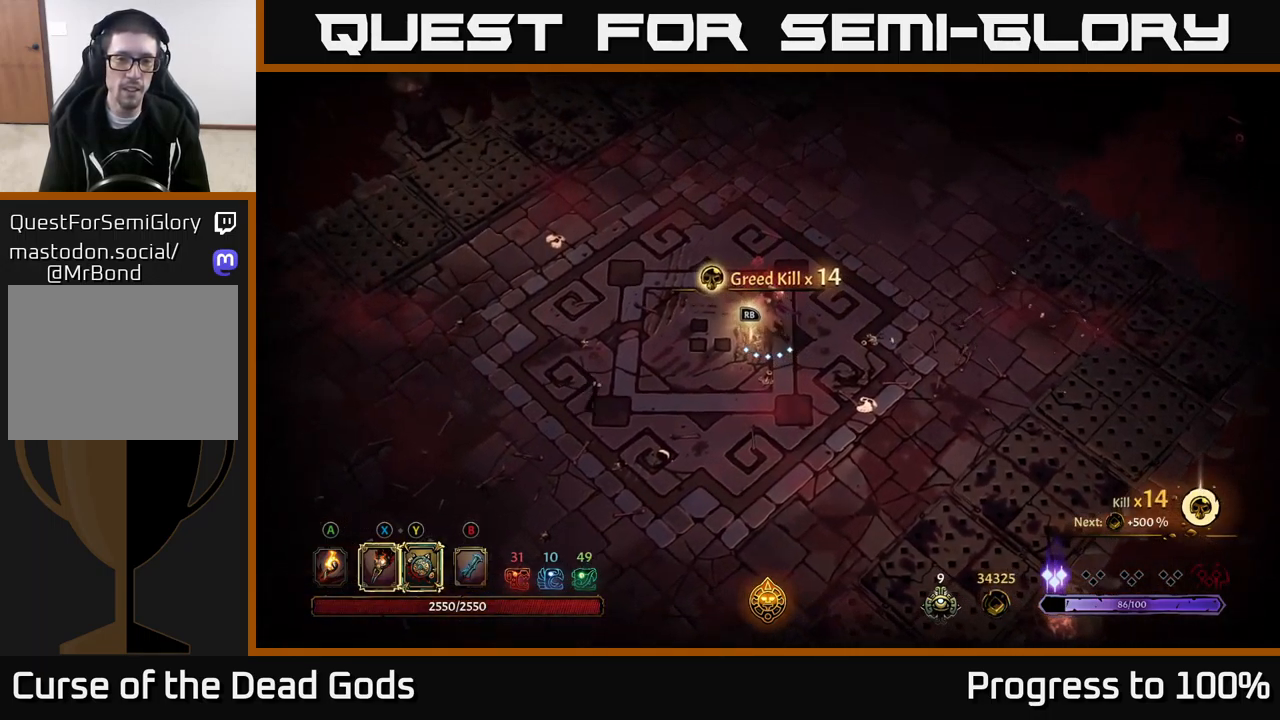
{"buttons": [], "left_stick": "center", "right_stick": "center", "events": [[83, "A", "up"], [150, "left_stick", "center"], [317, "R1", "down"], [417, "R1", "up"]]}
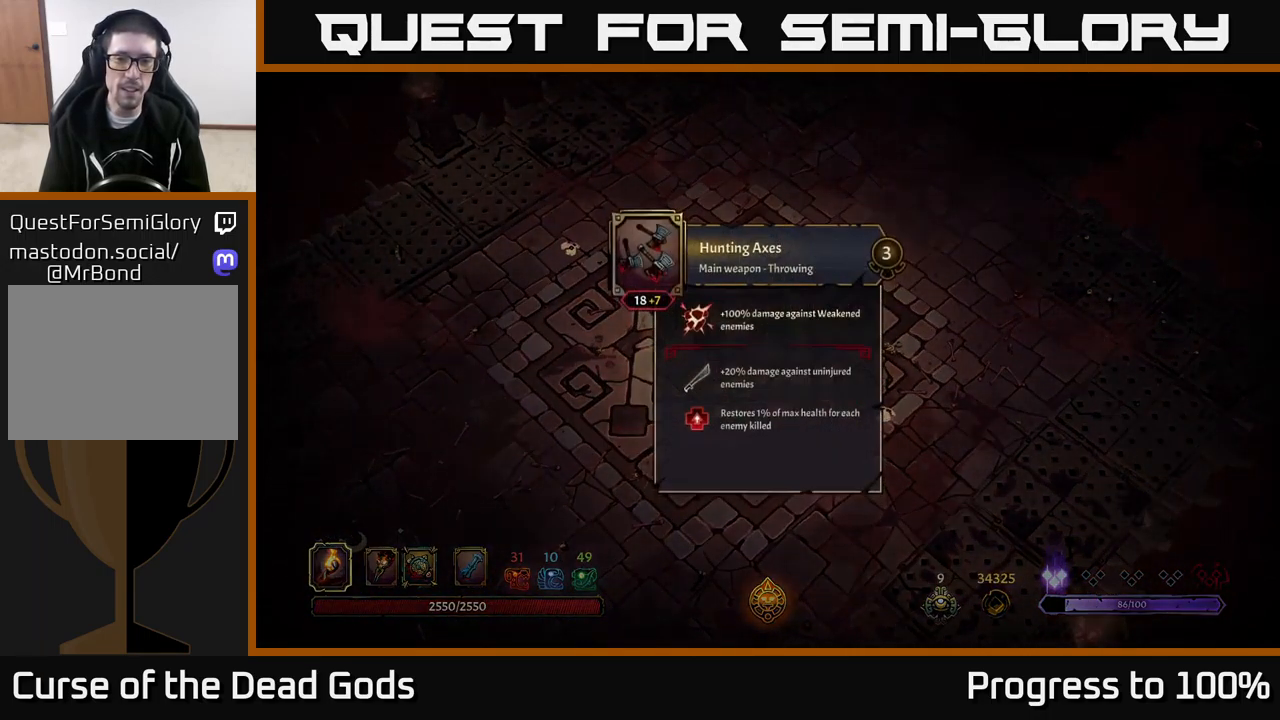
{"buttons": [], "left_stick": "center", "right_stick": "center", "events": []}
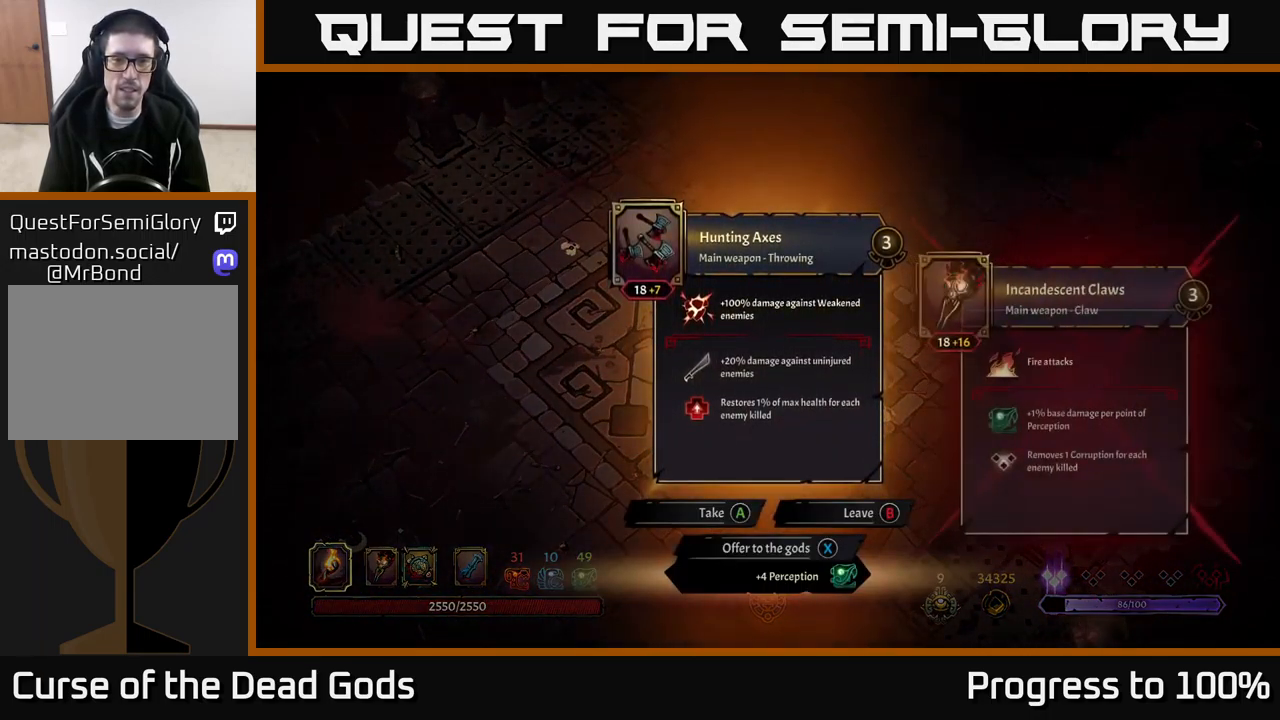
{"buttons": [], "left_stick": "up-left", "right_stick": "center", "events": [[150, "X", "down"], [183, "X", "up"], [283, "left_stick", "left"], [400, "left_stick", "up-left"]]}
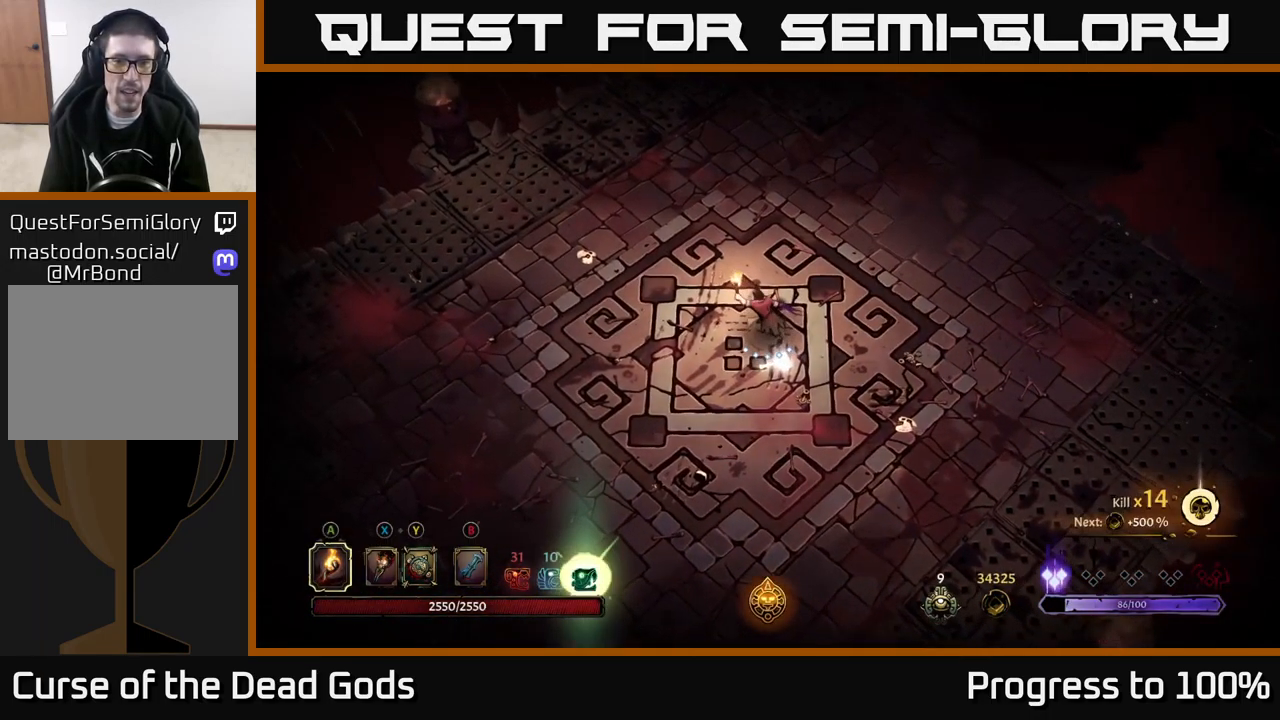
{"buttons": [], "left_stick": "up-left", "right_stick": "center", "events": [[200, "left_stick", "left"], [467, "left_stick", "up-left"]]}
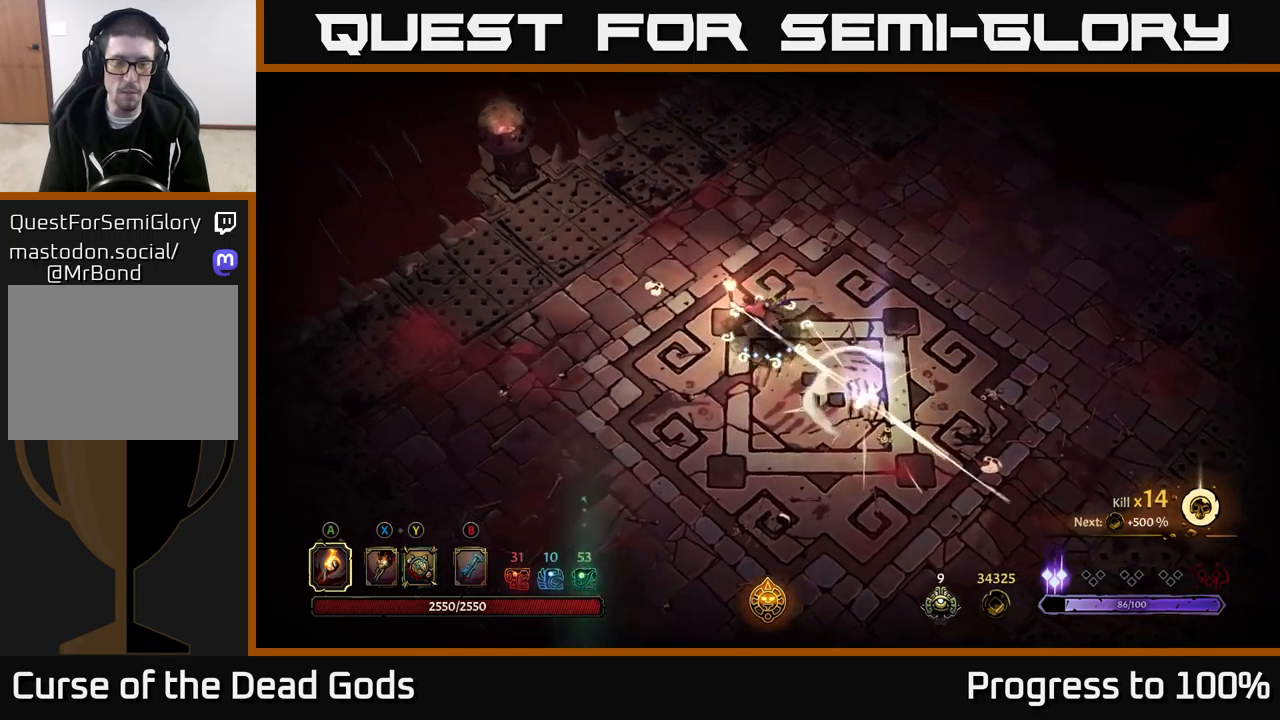
{"buttons": [], "left_stick": "down-left", "right_stick": "center", "events": [[250, "left_stick", "left"], [450, "left_stick", "down-left"]]}
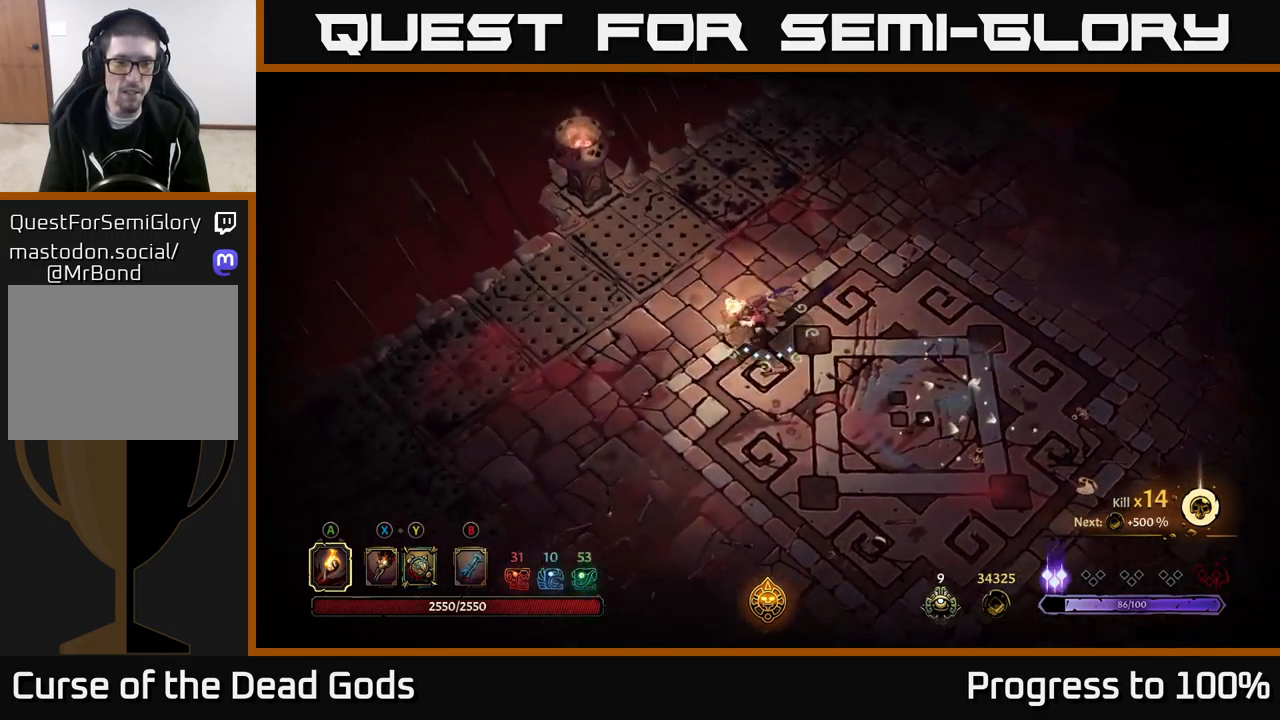
{"buttons": [], "left_stick": "down", "right_stick": "center", "events": [[484, "left_stick", "down"]]}
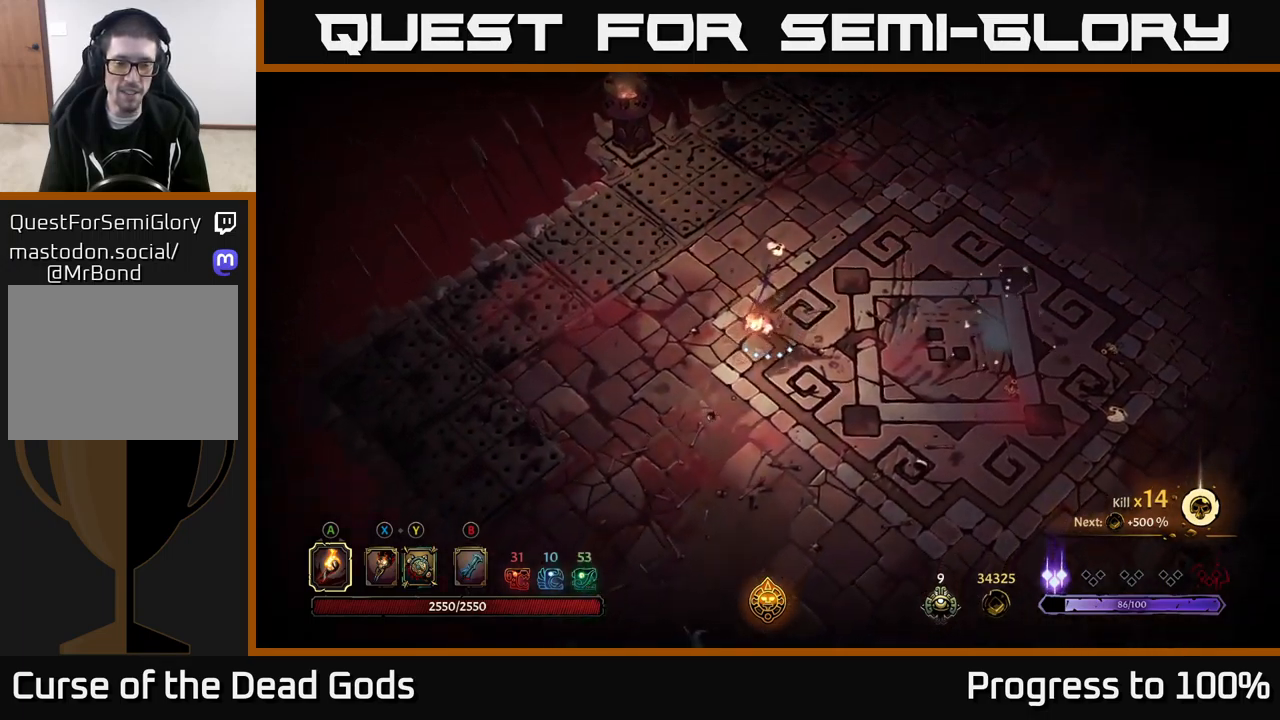
{"buttons": [], "left_stick": "right", "right_stick": "center", "events": [[217, "left_stick", "down-right"], [417, "left_stick", "right"]]}
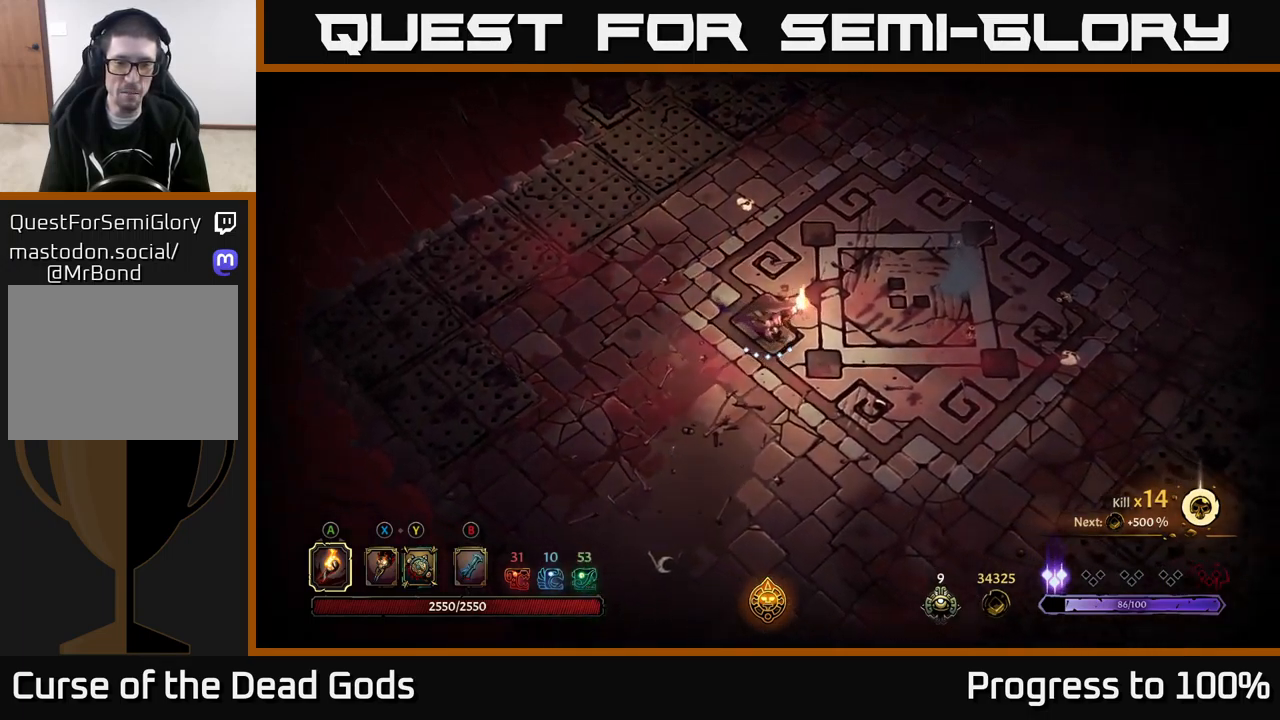
{"buttons": [], "left_stick": "up-right", "right_stick": "center", "events": [[100, "left_stick", "up-right"], [234, "R2", "down"], [467, "R2", "up"]]}
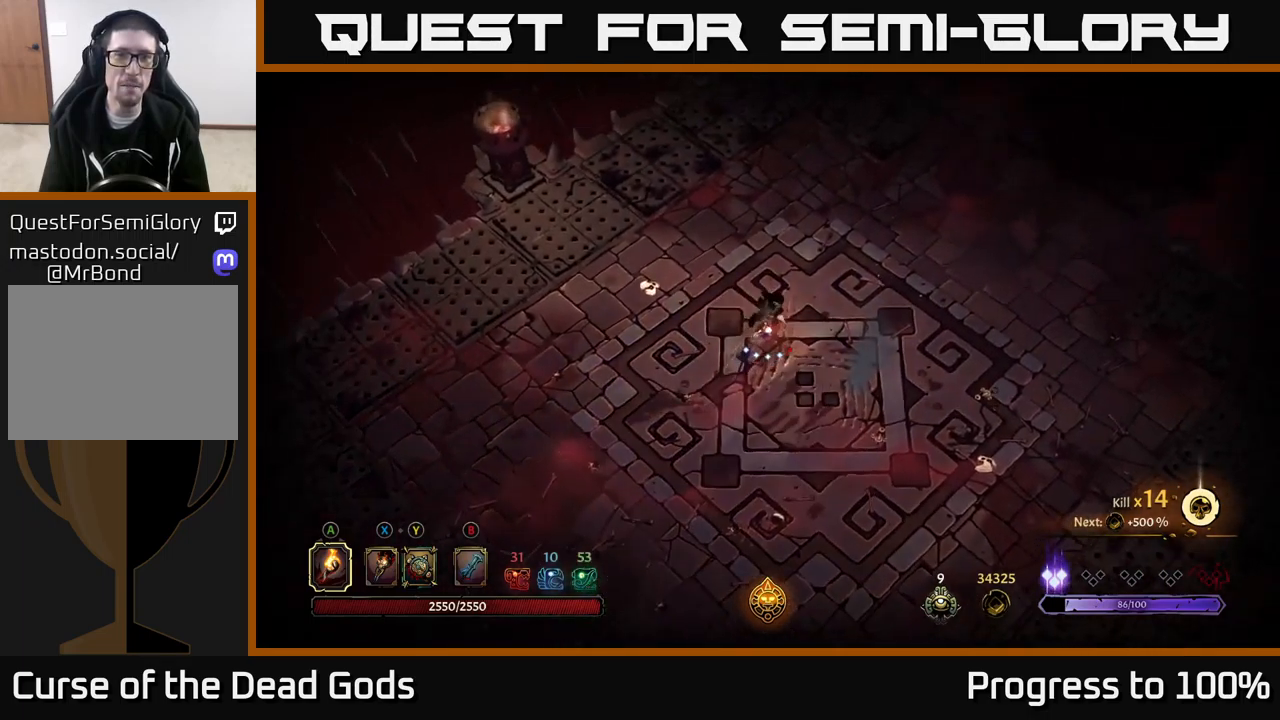
{"buttons": [], "left_stick": "center", "right_stick": "center", "events": [[234, "R2", "down"], [450, "left_stick", "center"], [467, "R2", "up"]]}
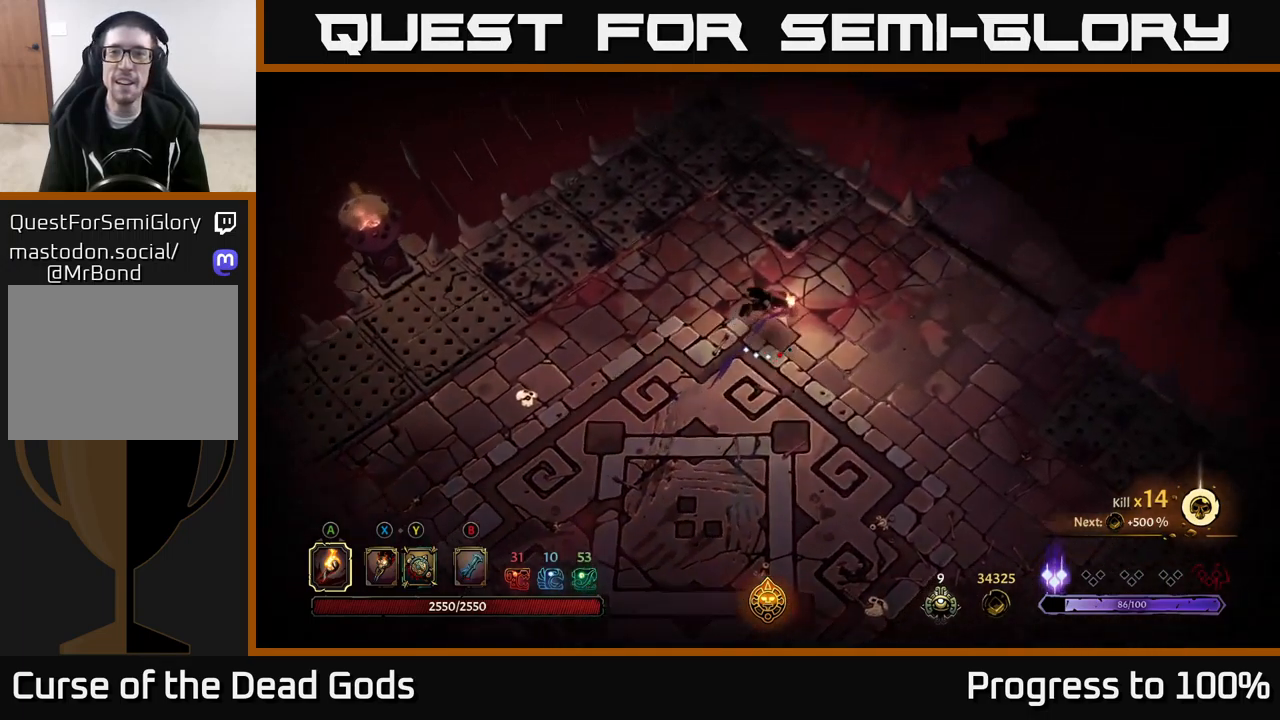
{"buttons": [], "left_stick": "right", "right_stick": "center", "events": [[100, "left_stick", "right"]]}
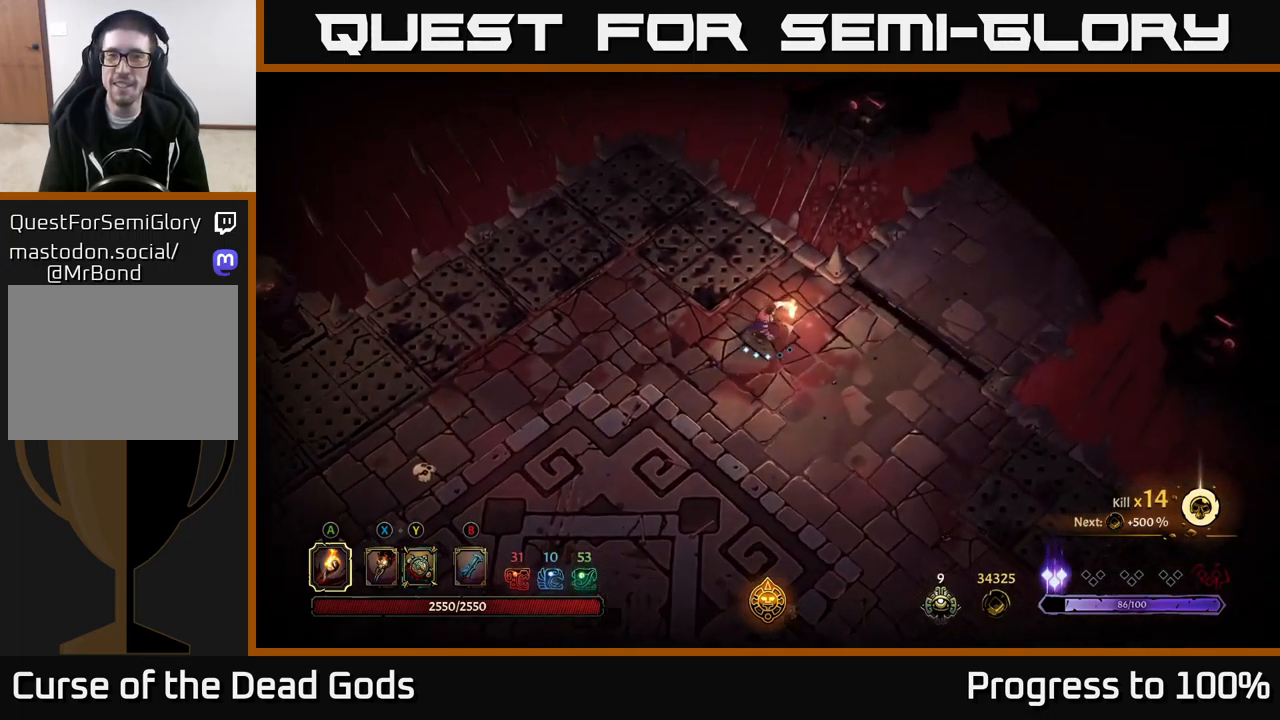
{"buttons": [], "left_stick": "right", "right_stick": "center", "events": []}
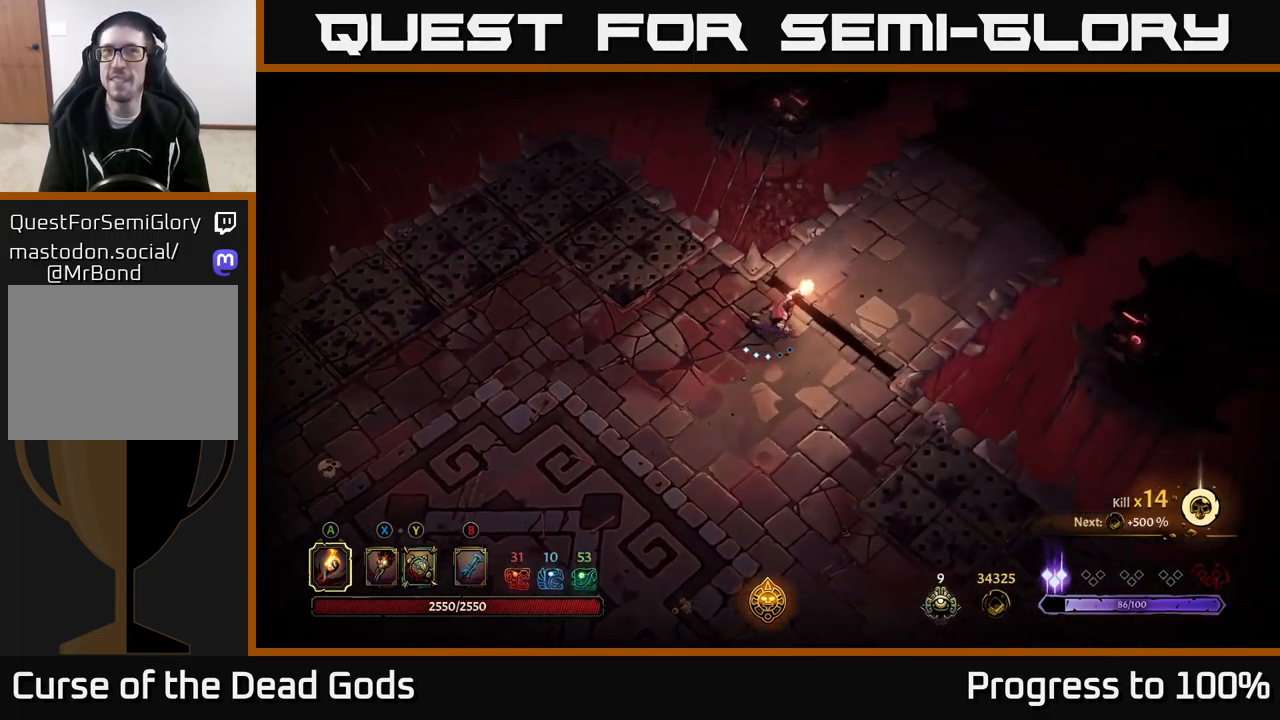
{"buttons": [], "left_stick": "up-right", "right_stick": "center", "events": [[50, "left_stick", "up-right"]]}
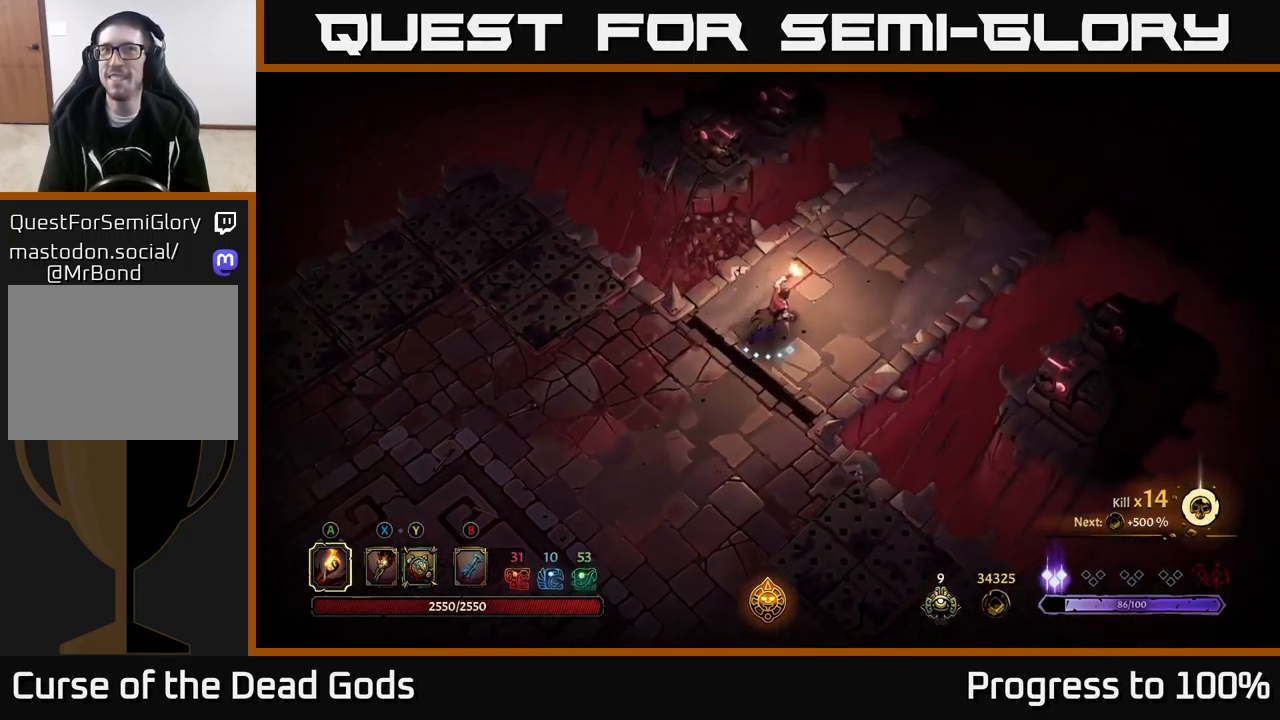
{"buttons": [], "left_stick": "up-right", "right_stick": "center", "events": []}
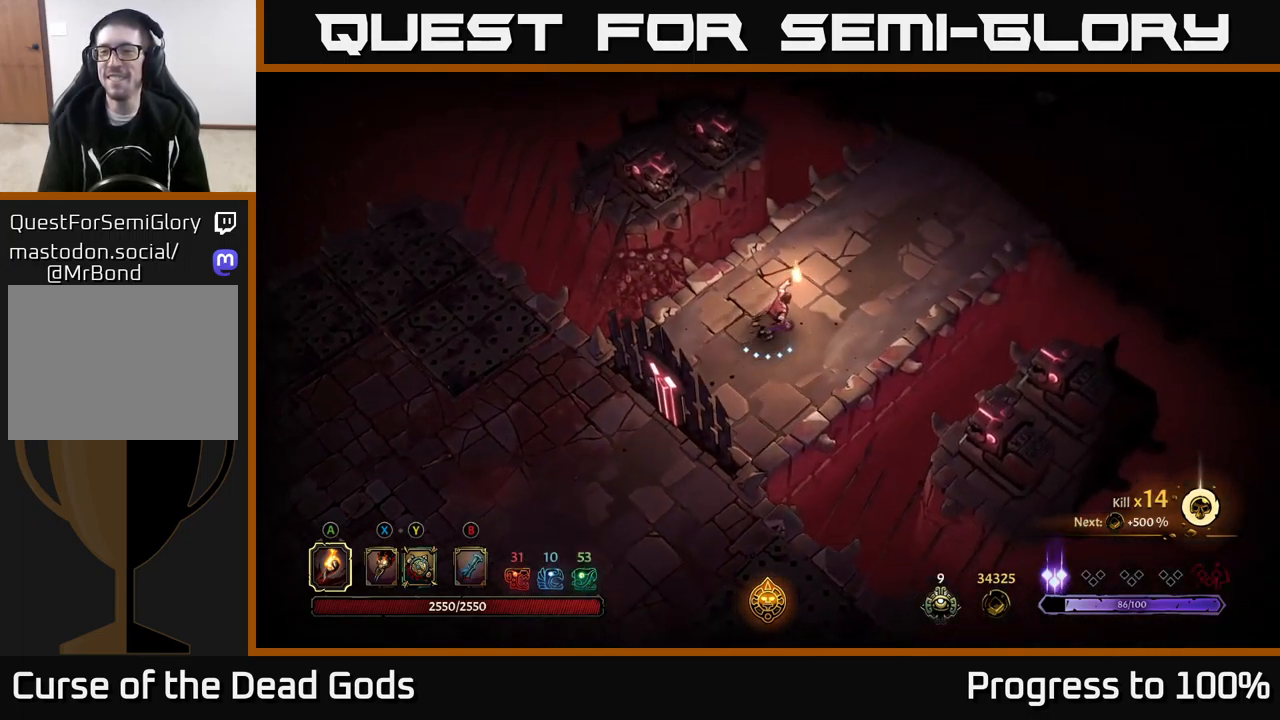
{"buttons": [], "left_stick": "up-right", "right_stick": "center", "events": []}
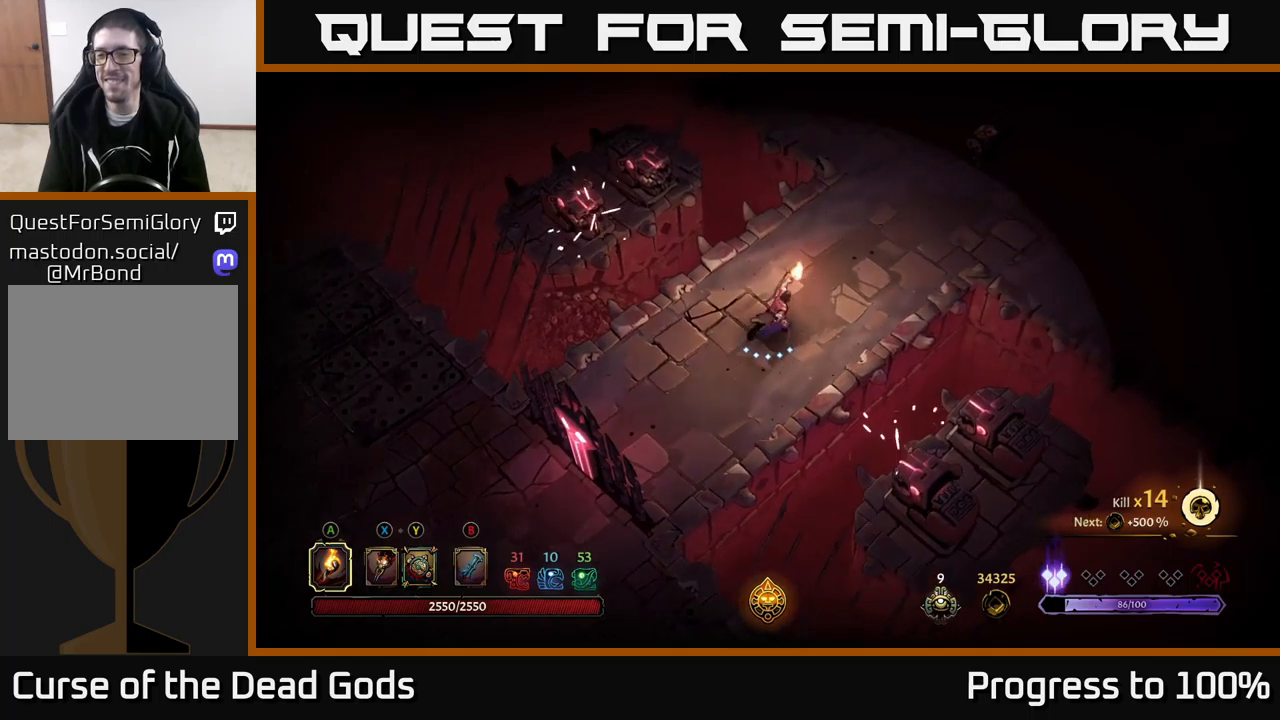
{"buttons": [], "left_stick": "up-right", "right_stick": "center", "events": []}
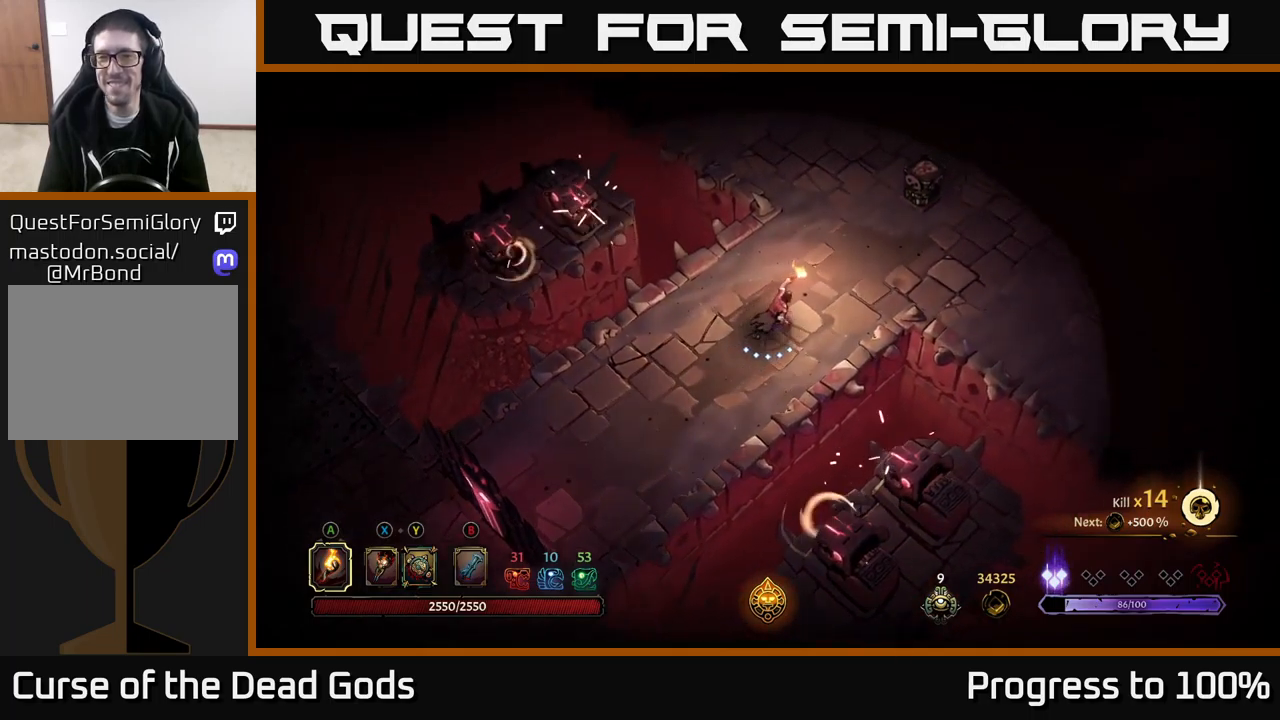
{"buttons": [], "left_stick": "up-right", "right_stick": "center", "events": []}
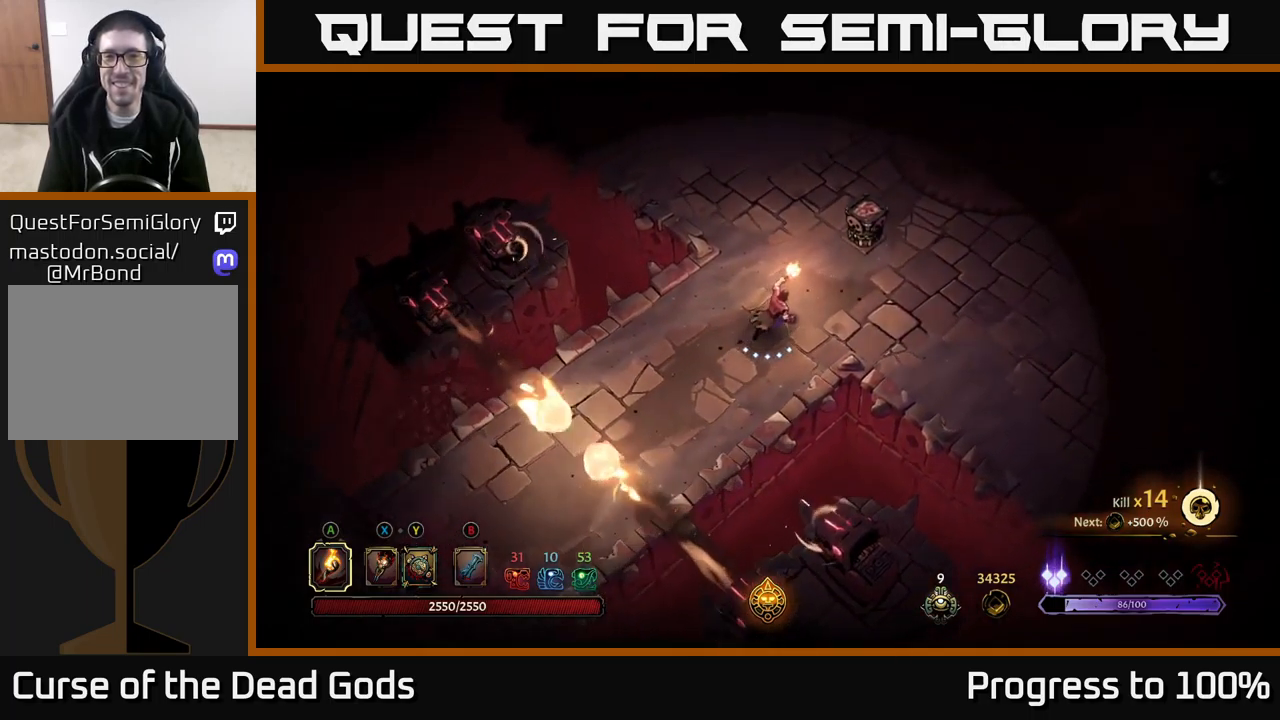
{"buttons": [], "left_stick": "right", "right_stick": "center", "events": [[400, "left_stick", "right"]]}
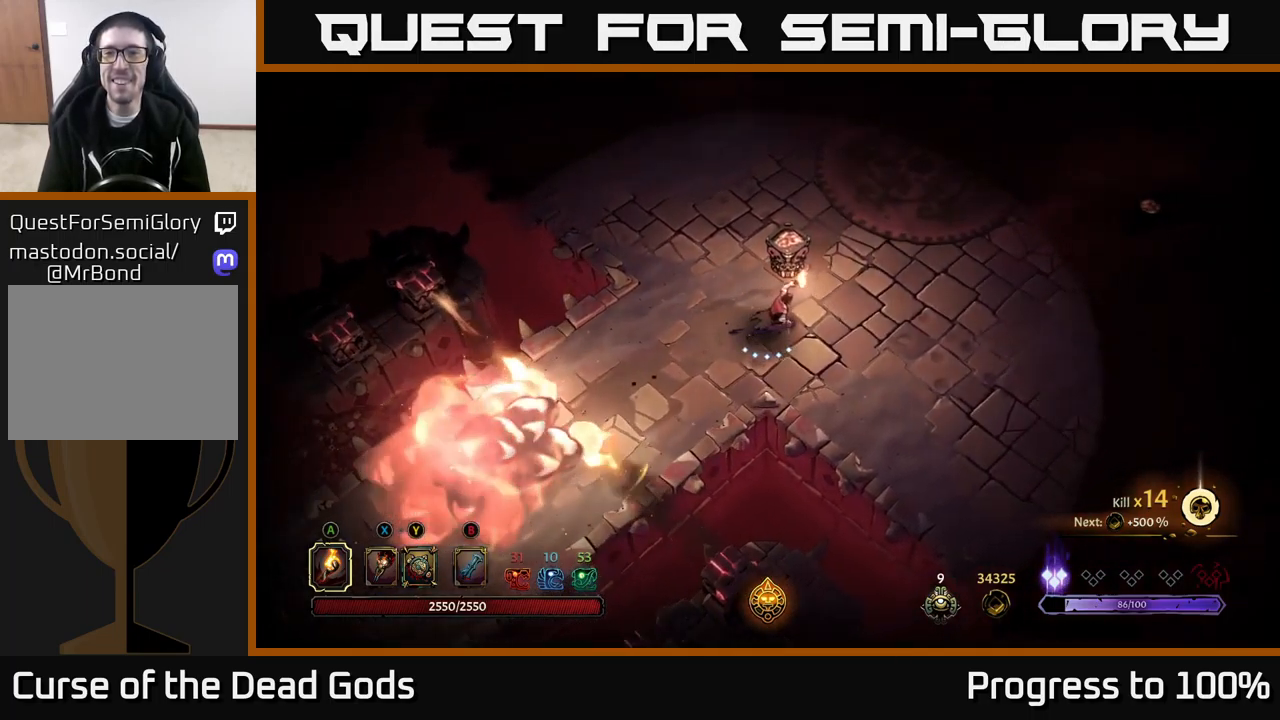
{"buttons": [], "left_stick": "right", "right_stick": "center", "events": []}
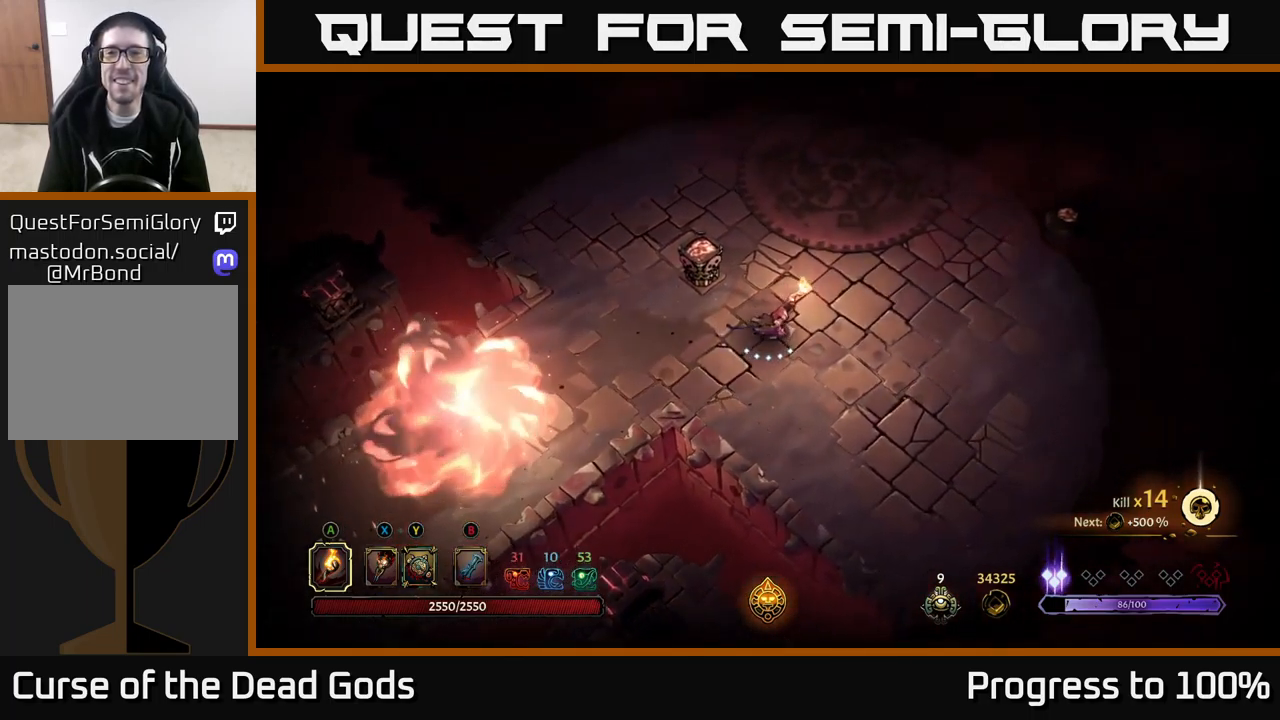
{"buttons": [], "left_stick": "left", "right_stick": "center", "events": [[33, "left_stick", "up-right"], [167, "left_stick", "center"], [317, "left_stick", "left"], [367, "A", "down"], [467, "A", "up"]]}
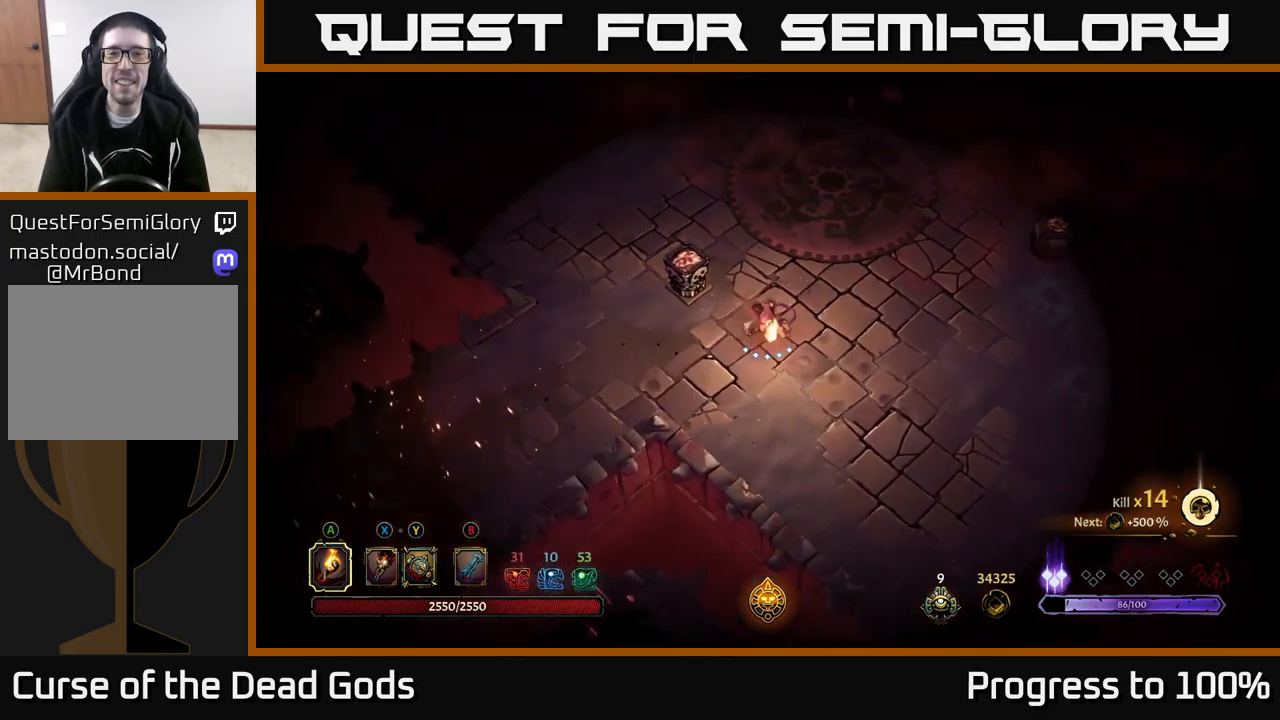
{"buttons": [], "left_stick": "right", "right_stick": "center", "events": [[67, "left_stick", "center"], [500, "left_stick", "right"]]}
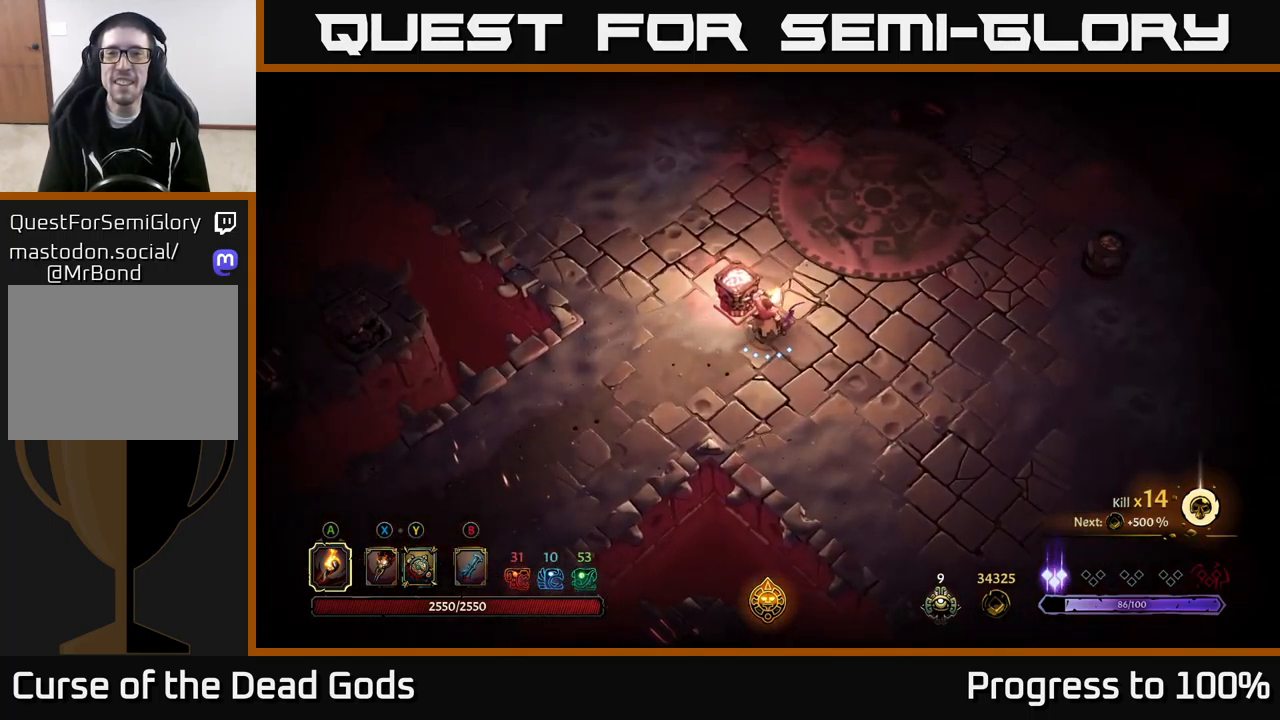
{"buttons": [], "left_stick": "up-right", "right_stick": "center", "events": [[383, "B", "down"], [400, "left_stick", "up-right"], [483, "B", "up"]]}
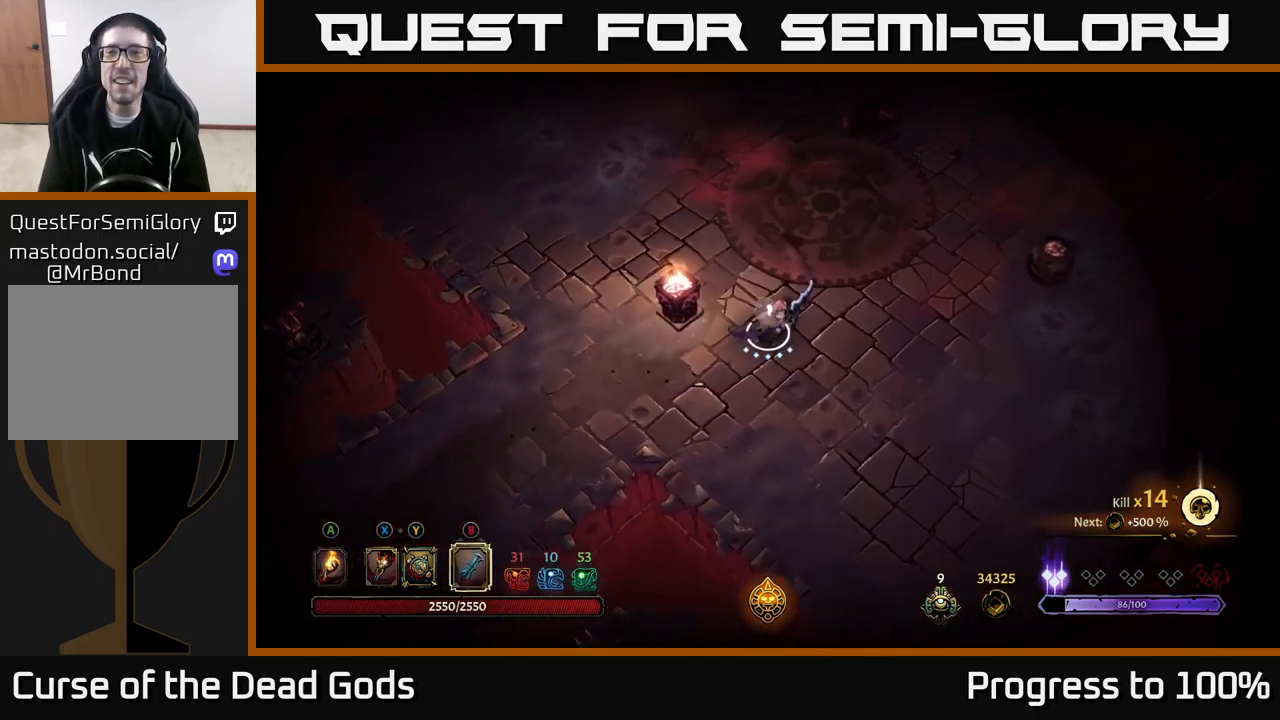
{"buttons": [], "left_stick": "center", "right_stick": "center", "events": [[283, "left_stick", "center"]]}
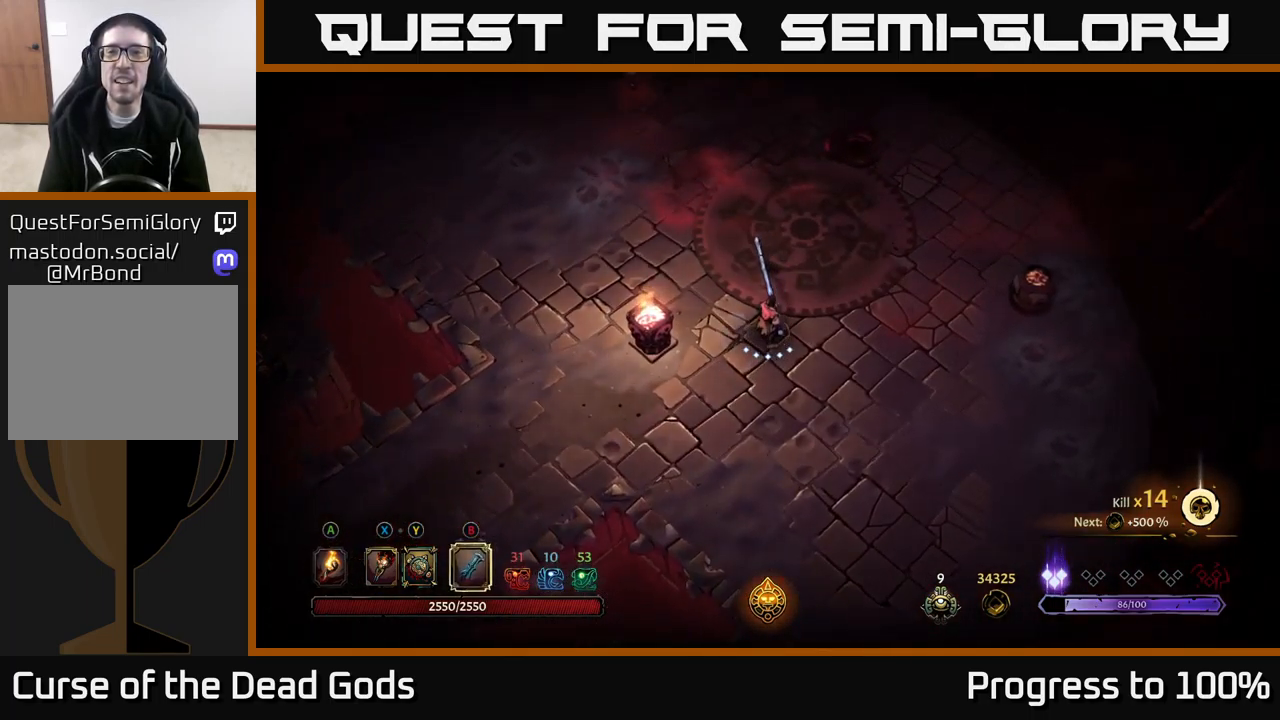
{"buttons": ["B"], "left_stick": "up", "right_stick": "center", "events": [[233, "left_stick", "up"], [450, "B", "down"]]}
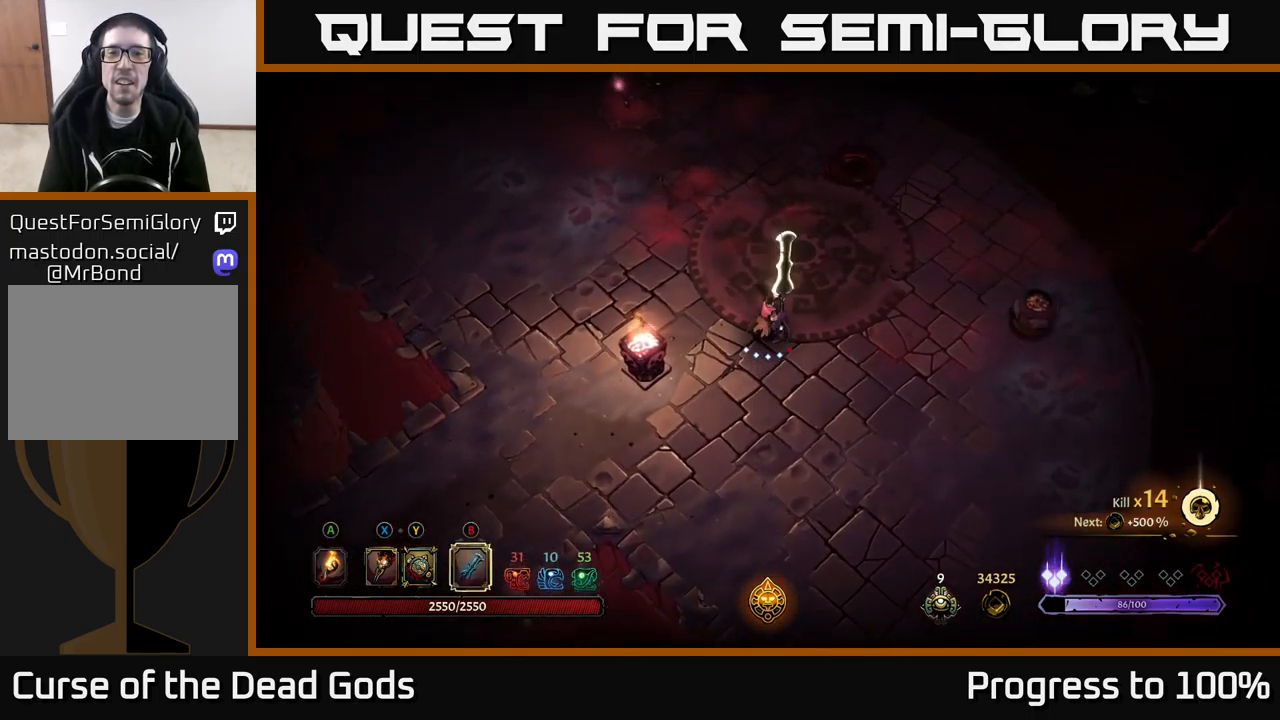
{"buttons": [], "left_stick": "up-right", "right_stick": "center", "events": [[167, "left_stick", "up-right"], [483, "B", "up"]]}
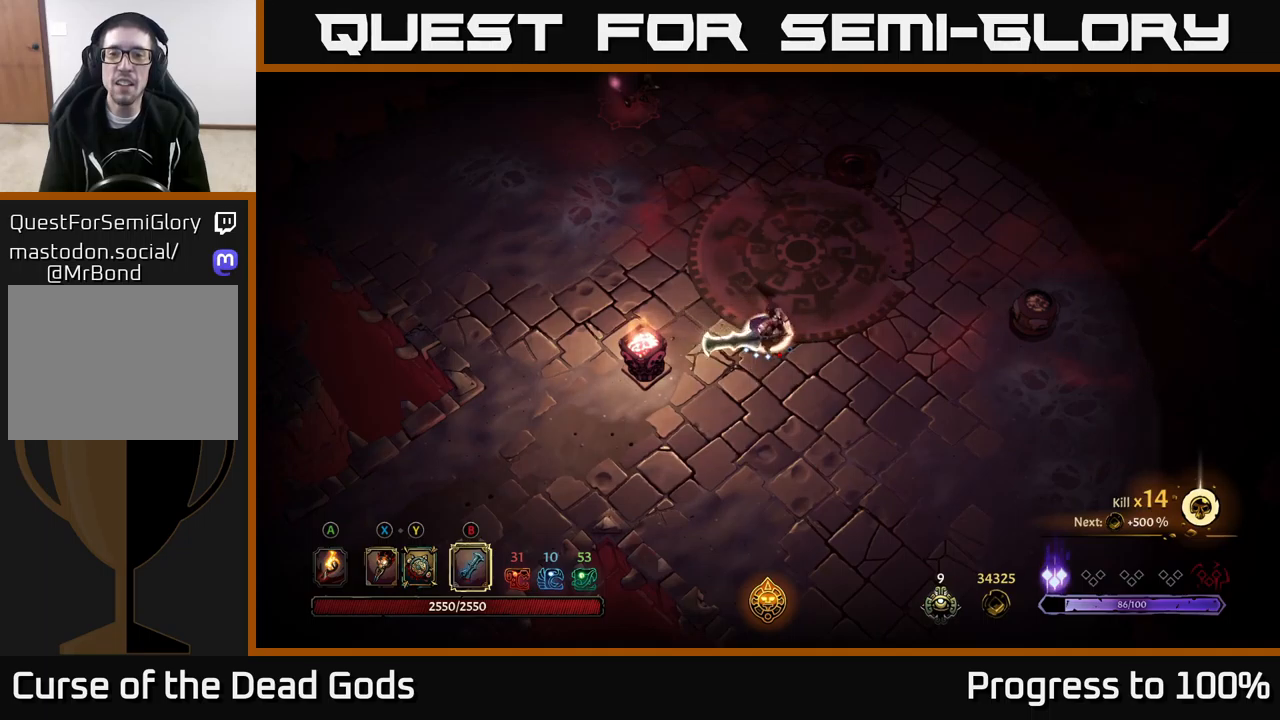
{"buttons": [], "left_stick": "center", "right_stick": "center", "events": [[383, "left_stick", "center"]]}
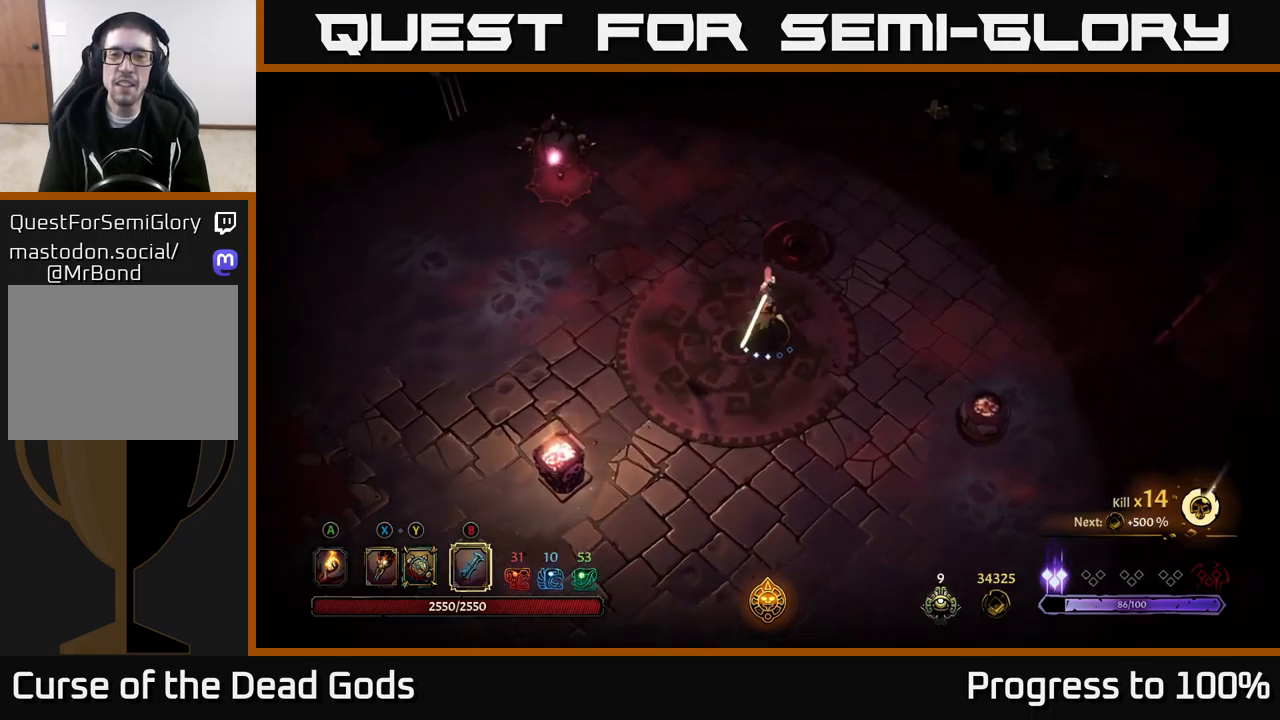
{"buttons": [], "left_stick": "up", "right_stick": "center", "events": [[450, "left_stick", "up"]]}
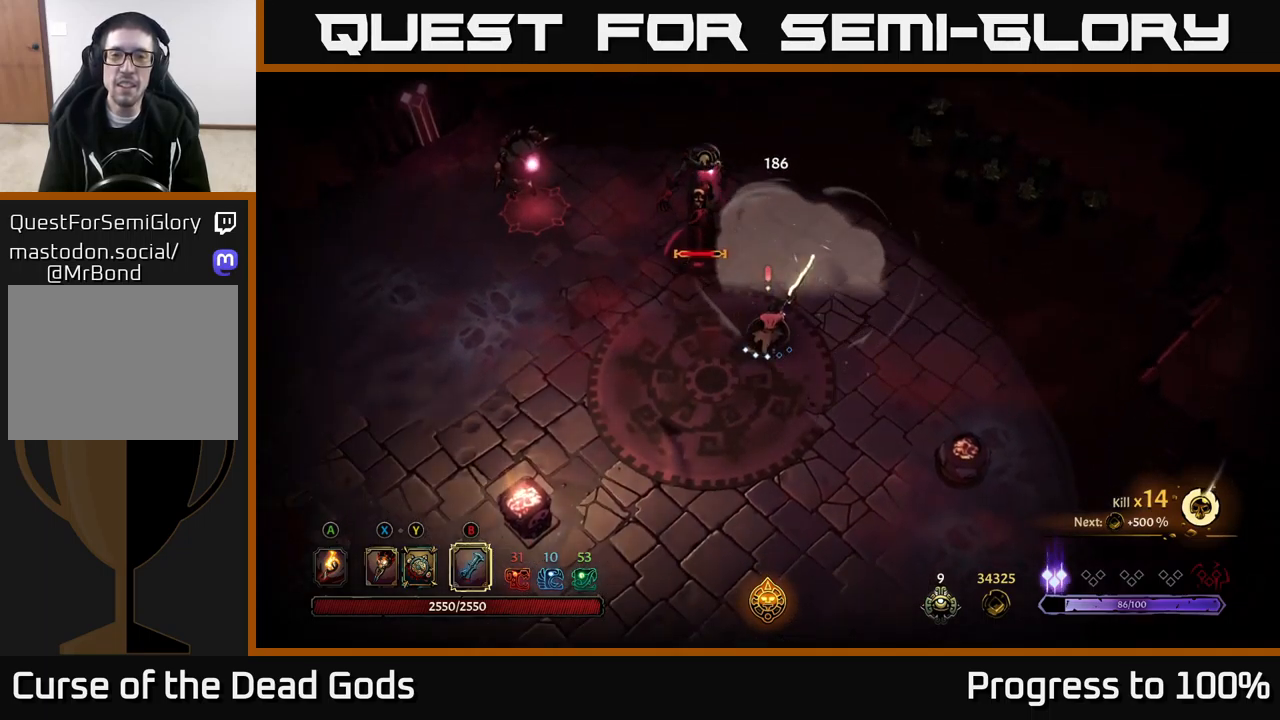
{"buttons": [], "left_stick": "up-left", "right_stick": "center", "events": [[83, "left_stick", "up-left"], [317, "X", "down"], [433, "X", "up"]]}